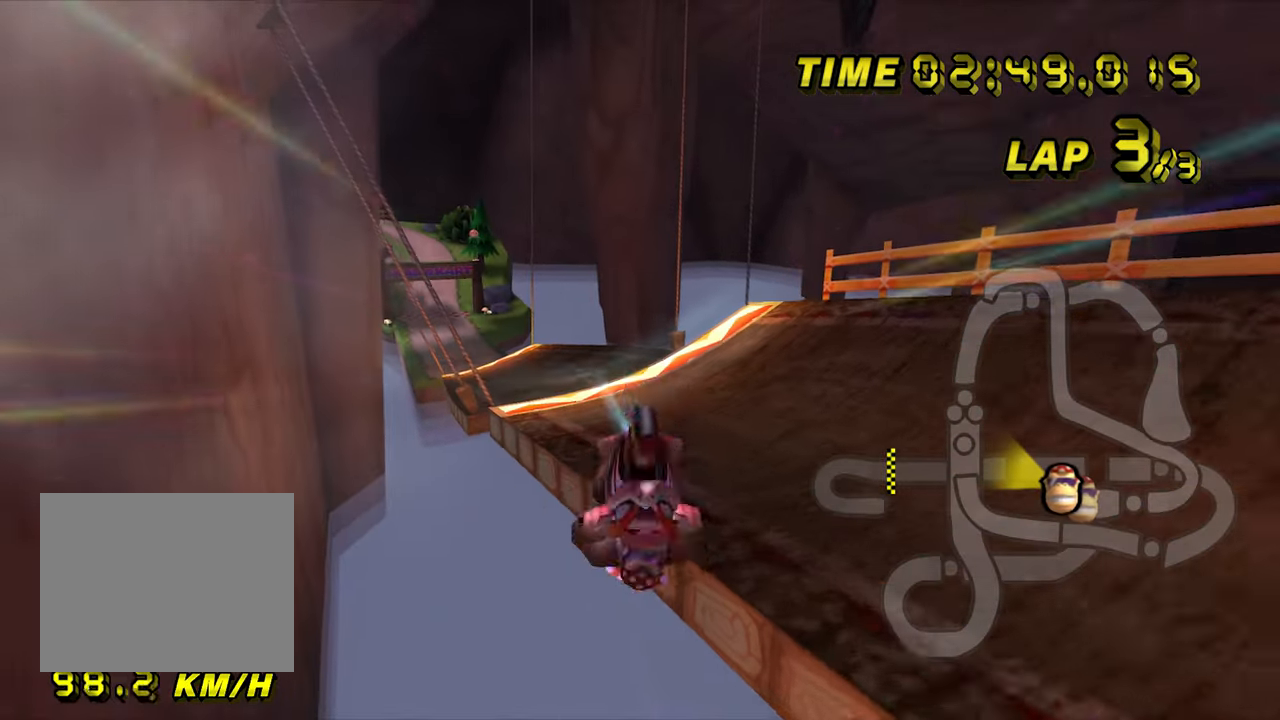
Gameplay with a controller (Nintendo layout); each line is a JSON object with the inputs held at the frame after it (dt_ms = milliseconds from this image to that frame). "events" lists button and stick changes between this image and that frame as [ms after this image, input, new state], when the widget could be followed in between. Not read: B C_DOWN C_LEFT C_RIGHT C_UP L3 R3 Z.
{"dt_ms": 500, "buttons": ["A"], "left_stick": "up", "events": []}
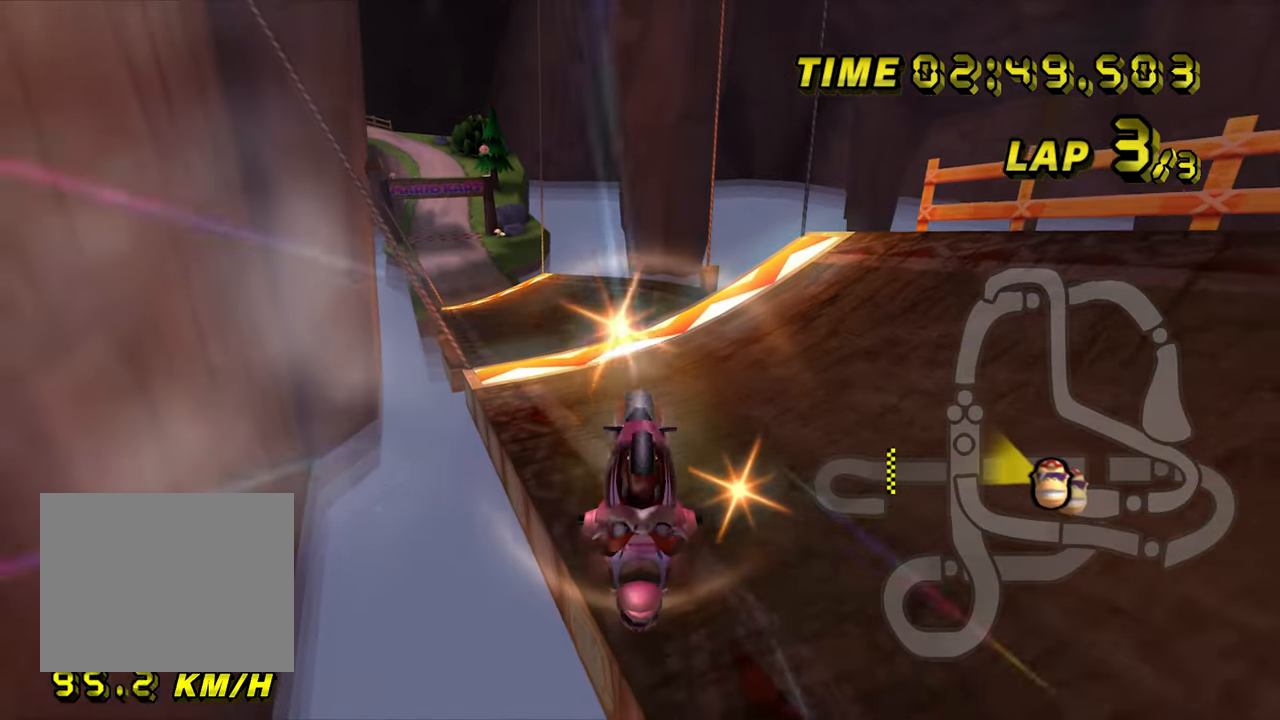
{"dt_ms": 500, "buttons": ["A", "R1"], "left_stick": "left", "events": [[283, "left_stick", "down"], [433, "R1", "down"], [500, "left_stick", "left"]]}
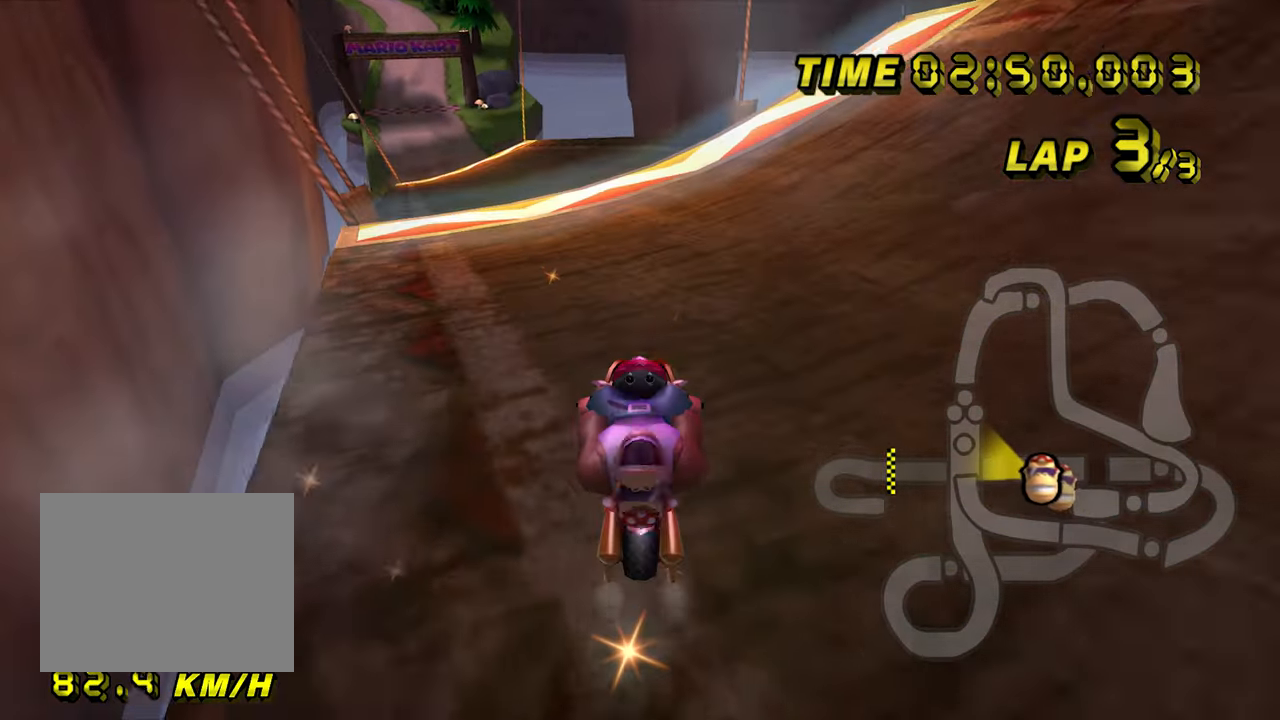
{"dt_ms": 500, "buttons": ["A"], "left_stick": "center", "events": [[283, "R1", "up"], [333, "left_stick", "center"]]}
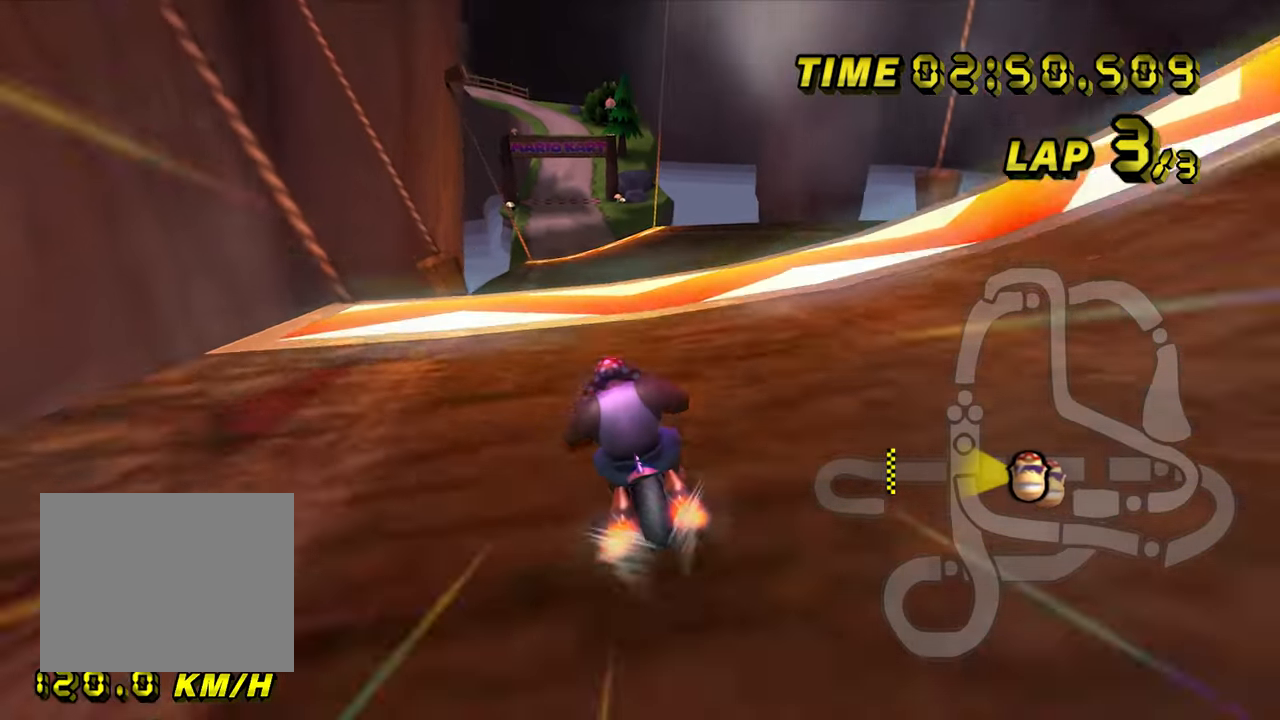
{"dt_ms": 1000, "buttons": ["A"], "left_stick": "up"}
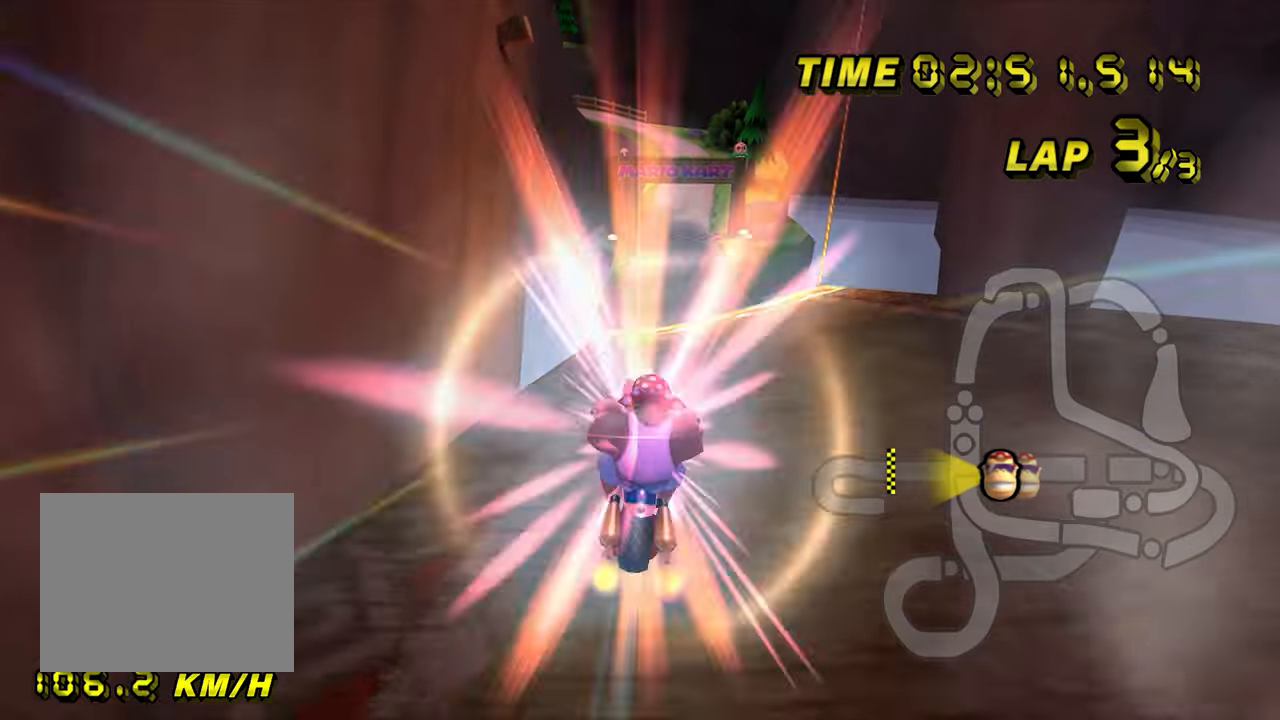
{"dt_ms": 500, "buttons": ["A"], "left_stick": "center", "events": [[167, "left_stick", "down"], [250, "left_stick", "center"]]}
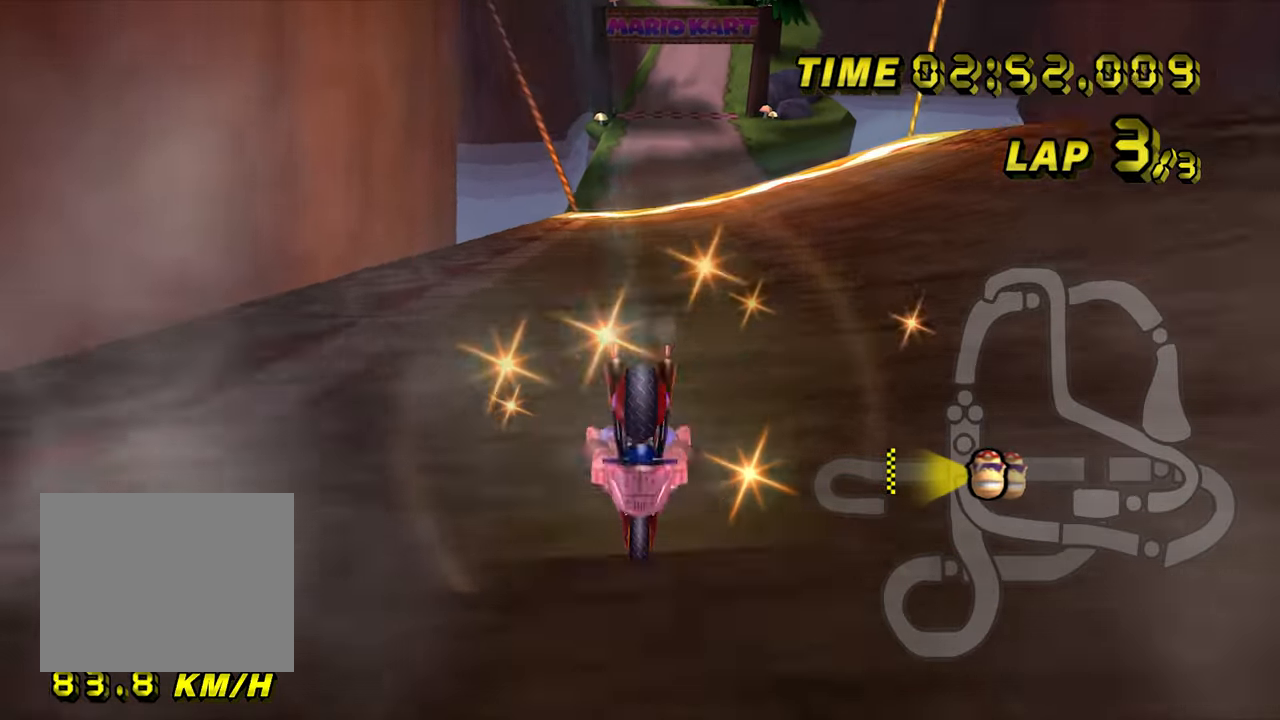
{"dt_ms": 500, "buttons": ["A"], "left_stick": "center", "events": []}
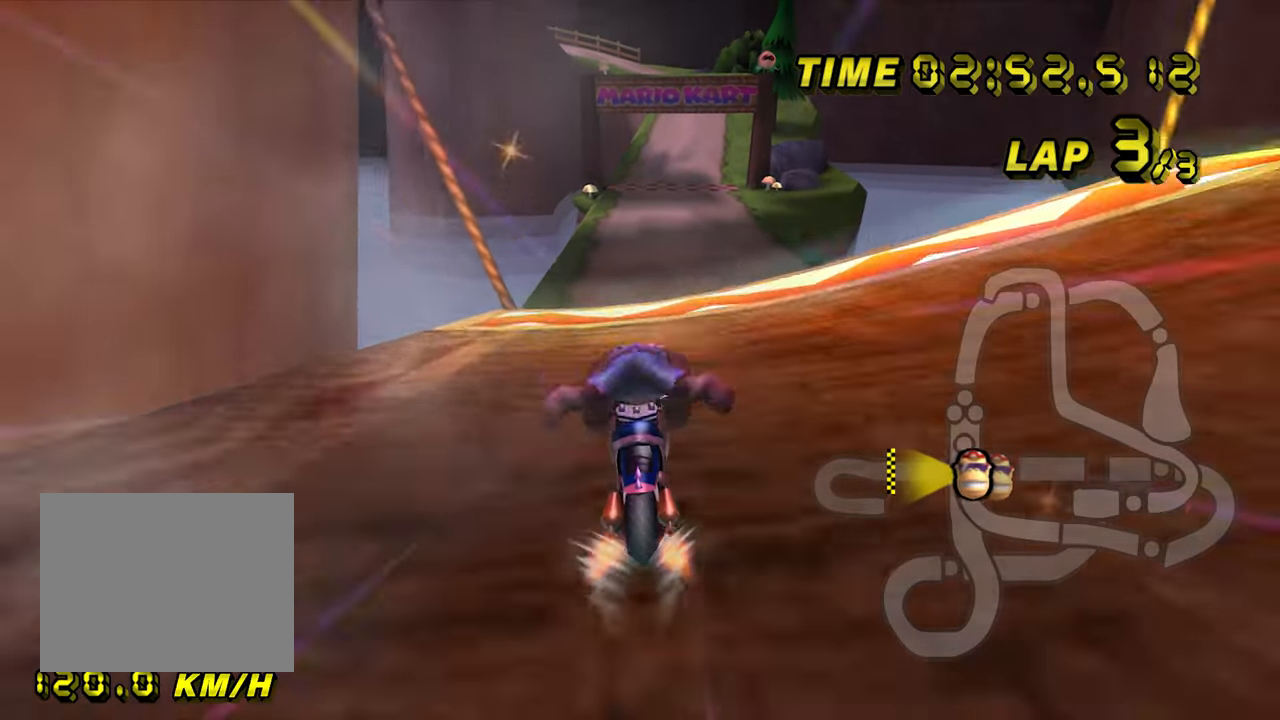
{"dt_ms": 500, "buttons": ["A"], "left_stick": "center"}
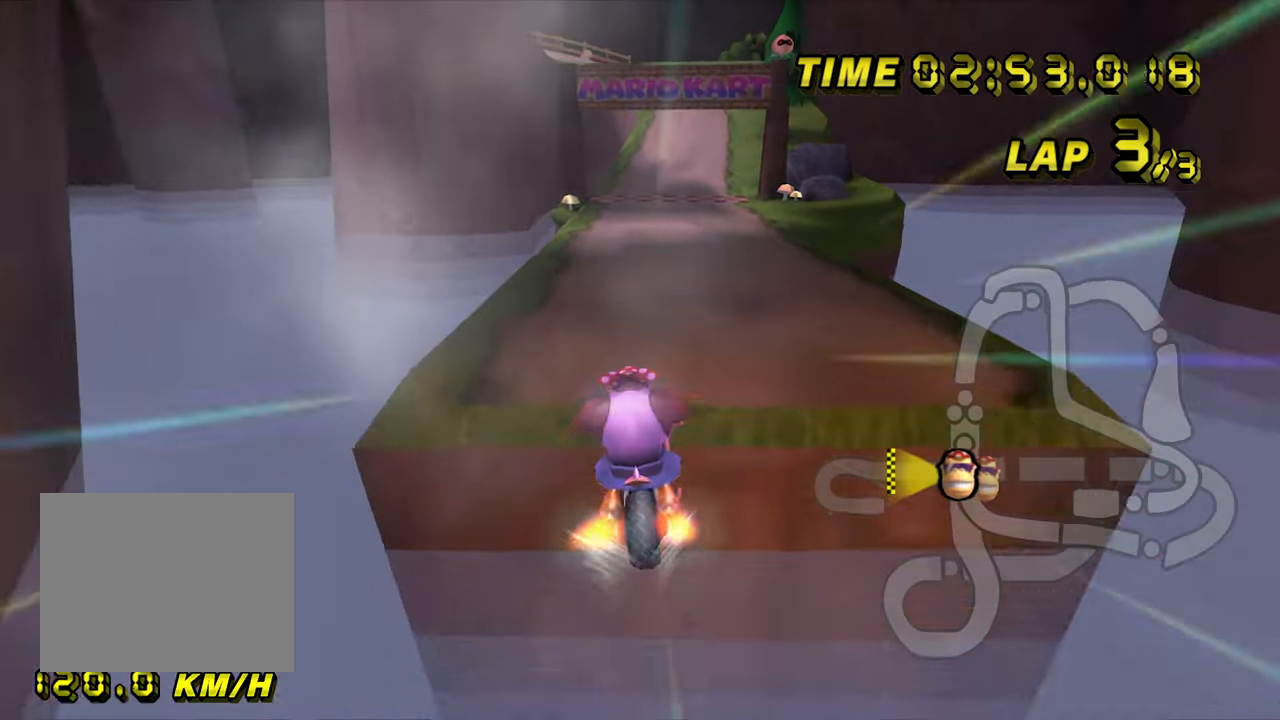
{"dt_ms": 500, "buttons": ["A"], "left_stick": "up-left", "events": [[84, "left_stick", "up-left"]]}
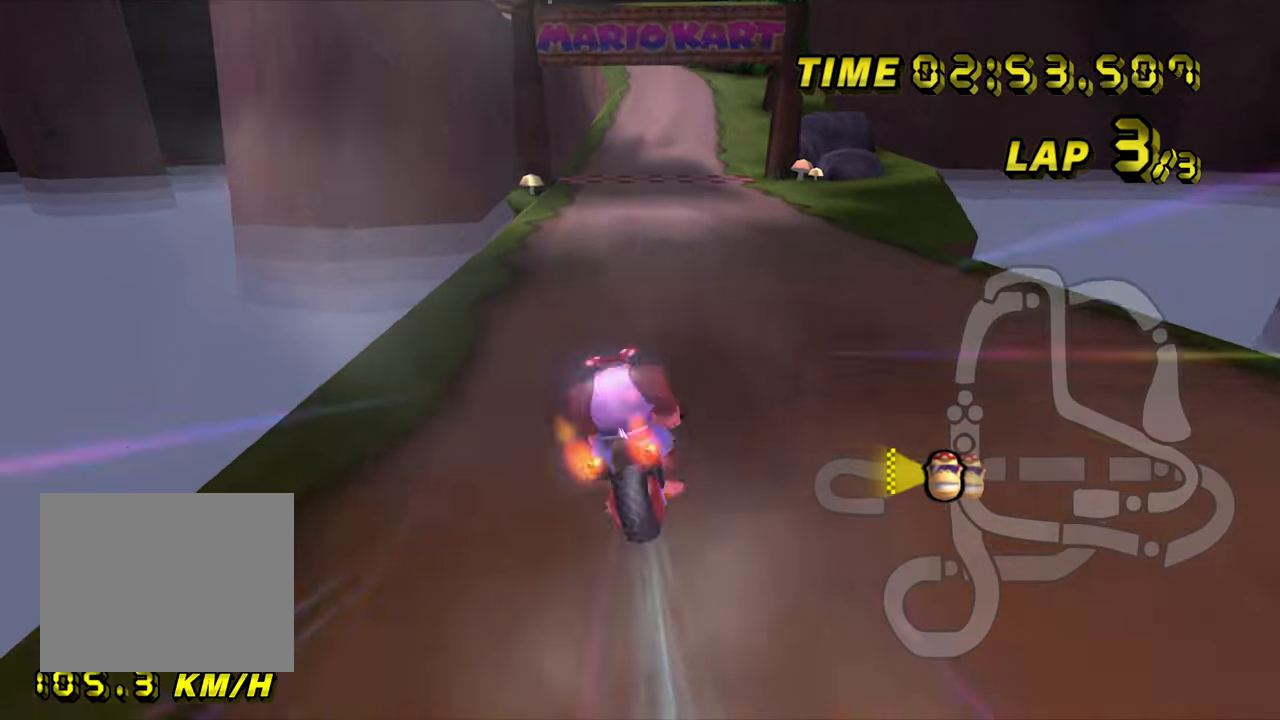
{"dt_ms": 500, "buttons": ["A"], "left_stick": "center", "events": [[17, "left_stick", "center"]]}
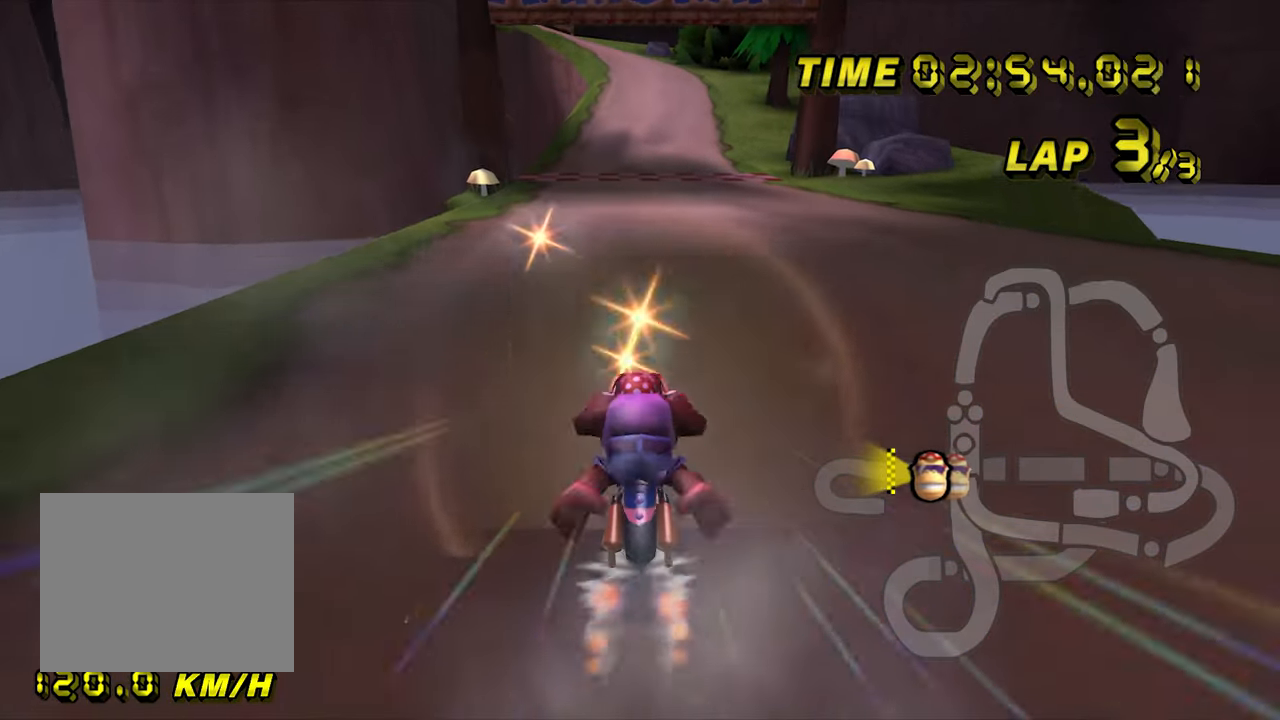
{"dt_ms": 500, "buttons": ["A"], "left_stick": "center", "events": [[100, "left_stick", "left"], [334, "left_stick", "center"]]}
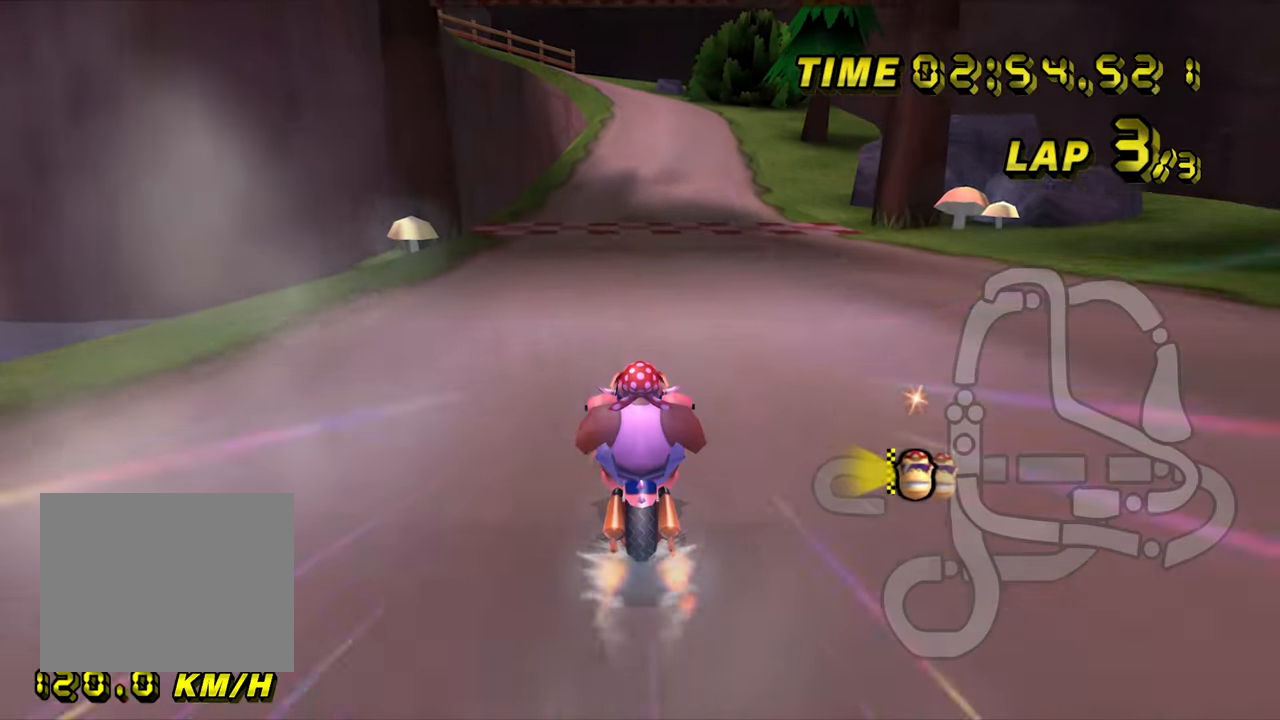
{"dt_ms": 500, "buttons": ["A"], "left_stick": "center", "events": []}